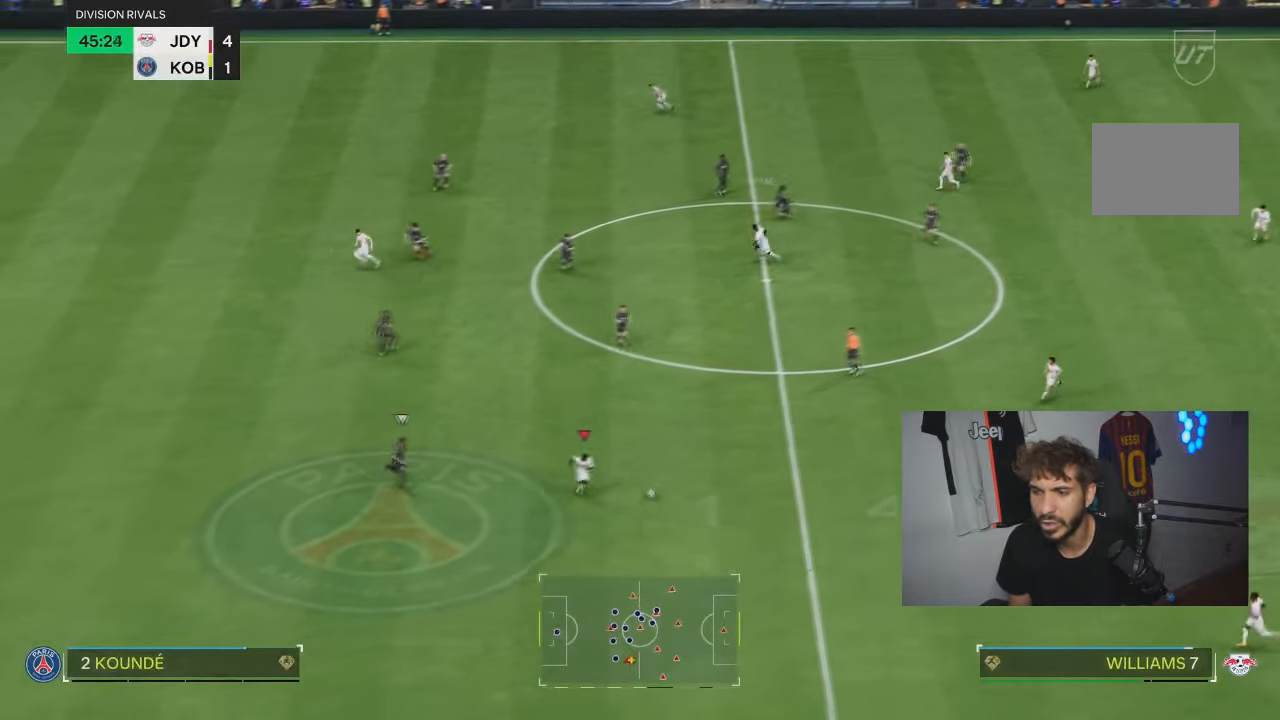
Gameplay with a controller (PlayStation layout); each line is a JSON object with the inputs held at the frame after it. "events" lists button and stick changes between this image and that frame as [ms after this image, input, new state], when the widget could be followed in between. Not read: L3 R3.
{"buttons": [], "left_stick": "down-right", "right_stick": "center", "events": [[34, "left_stick", "down"], [134, "R2", "down"], [200, "left_stick", "down-right"], [334, "R2", "up"]]}
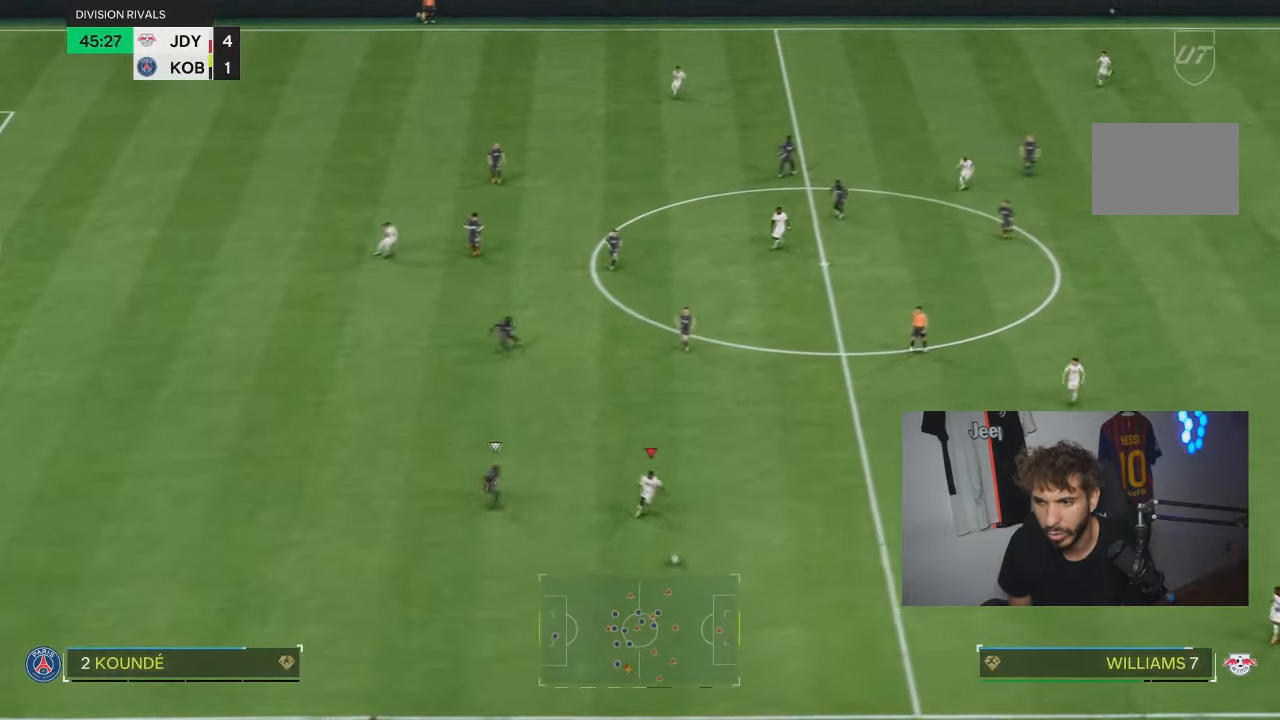
{"buttons": ["R2"], "left_stick": "down-right", "right_stick": "center", "events": [[400, "R2", "down"]]}
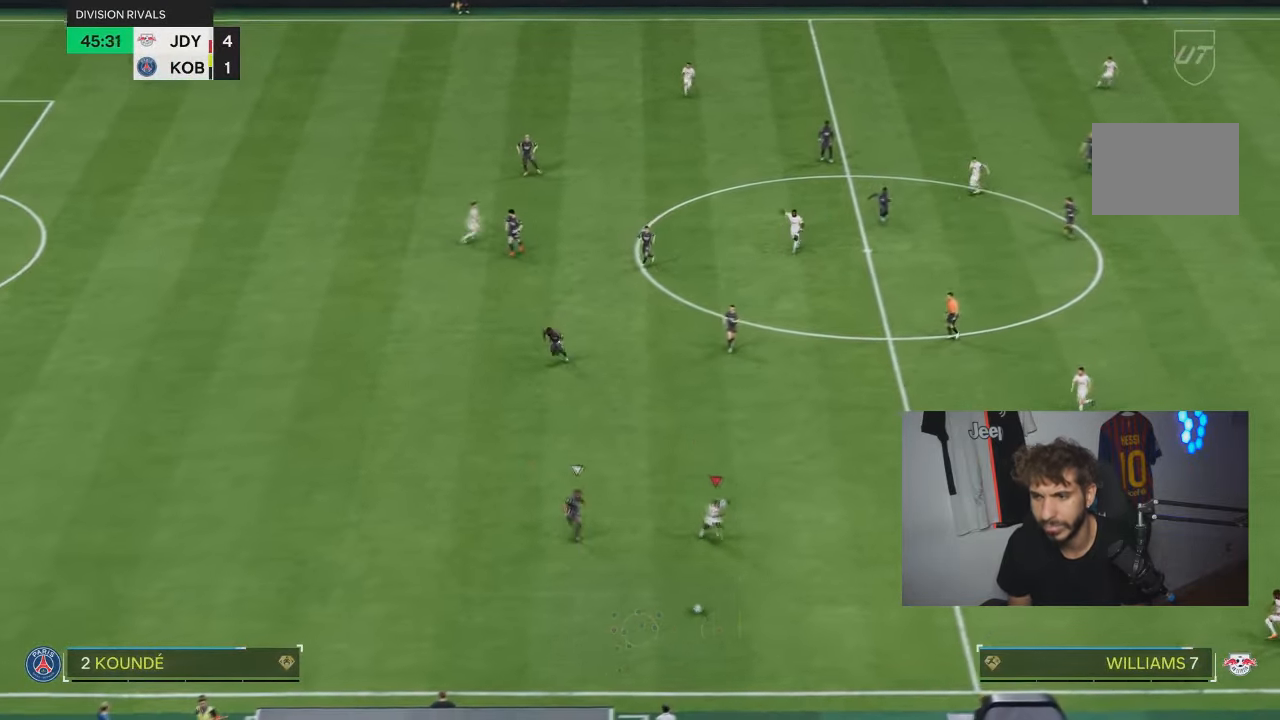
{"buttons": [], "left_stick": "down", "right_stick": "center", "events": [[134, "left_stick", "down"], [267, "R2", "up"]]}
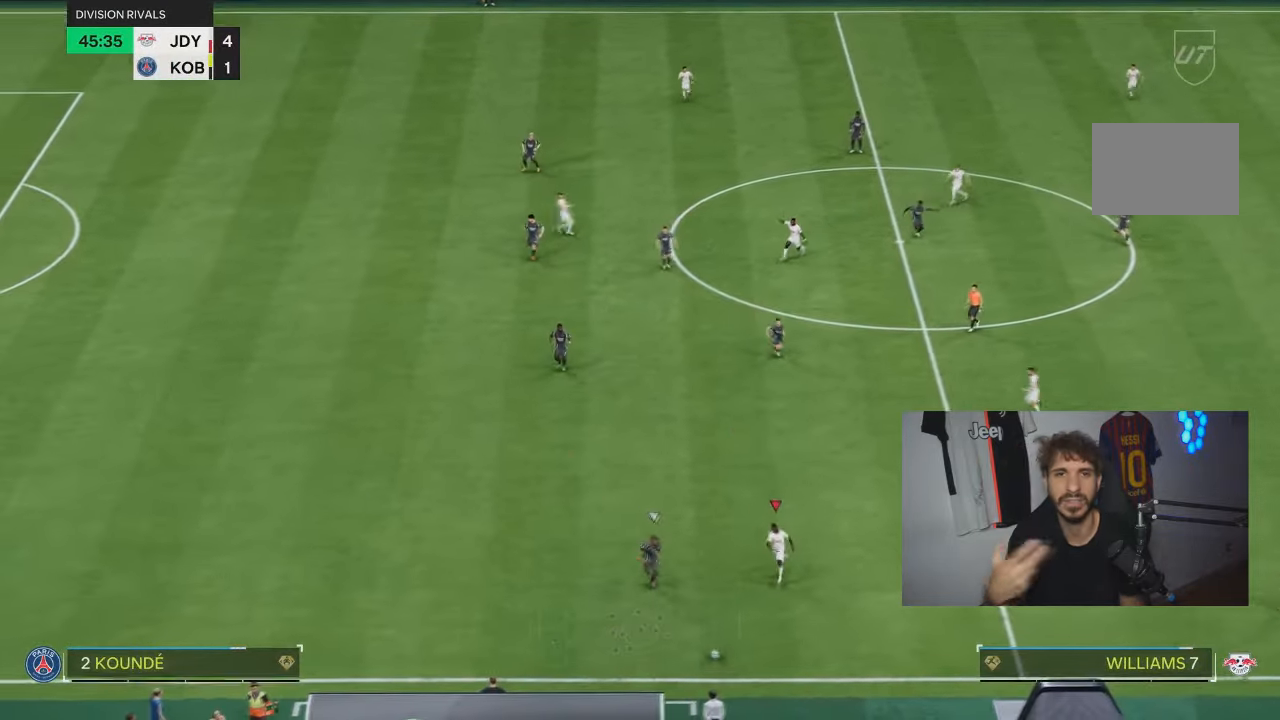
{"buttons": [], "left_stick": "down-left", "right_stick": "center", "events": [[167, "left_stick", "down-left"]]}
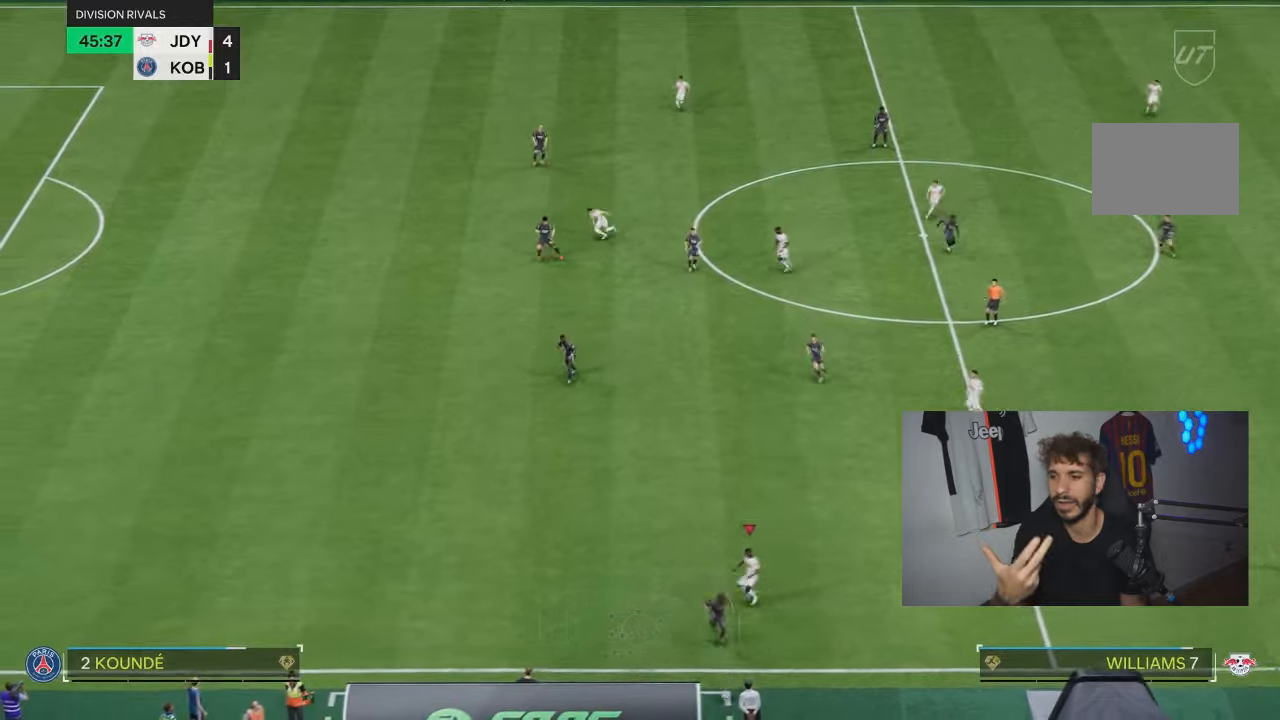
{"buttons": [], "left_stick": "center", "right_stick": "center", "events": [[300, "left_stick", "center"]]}
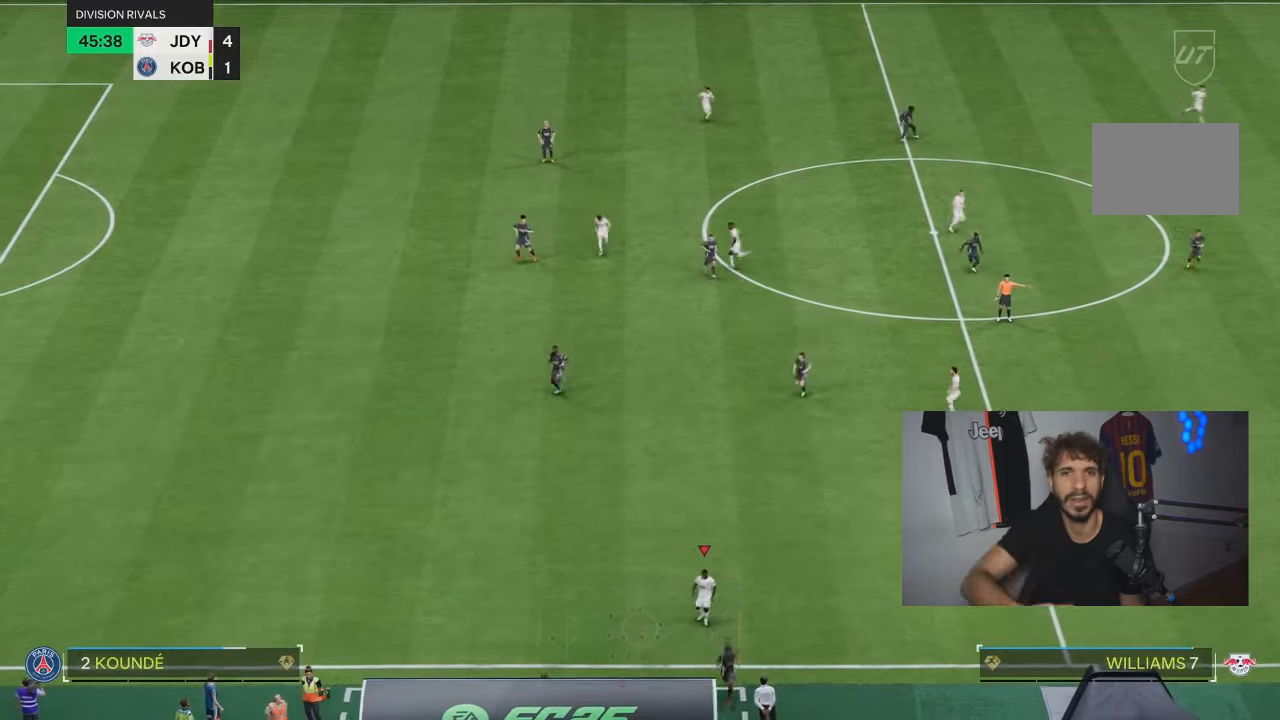
{"buttons": [], "left_stick": "right", "right_stick": "center", "events": [[400, "left_stick", "right"]]}
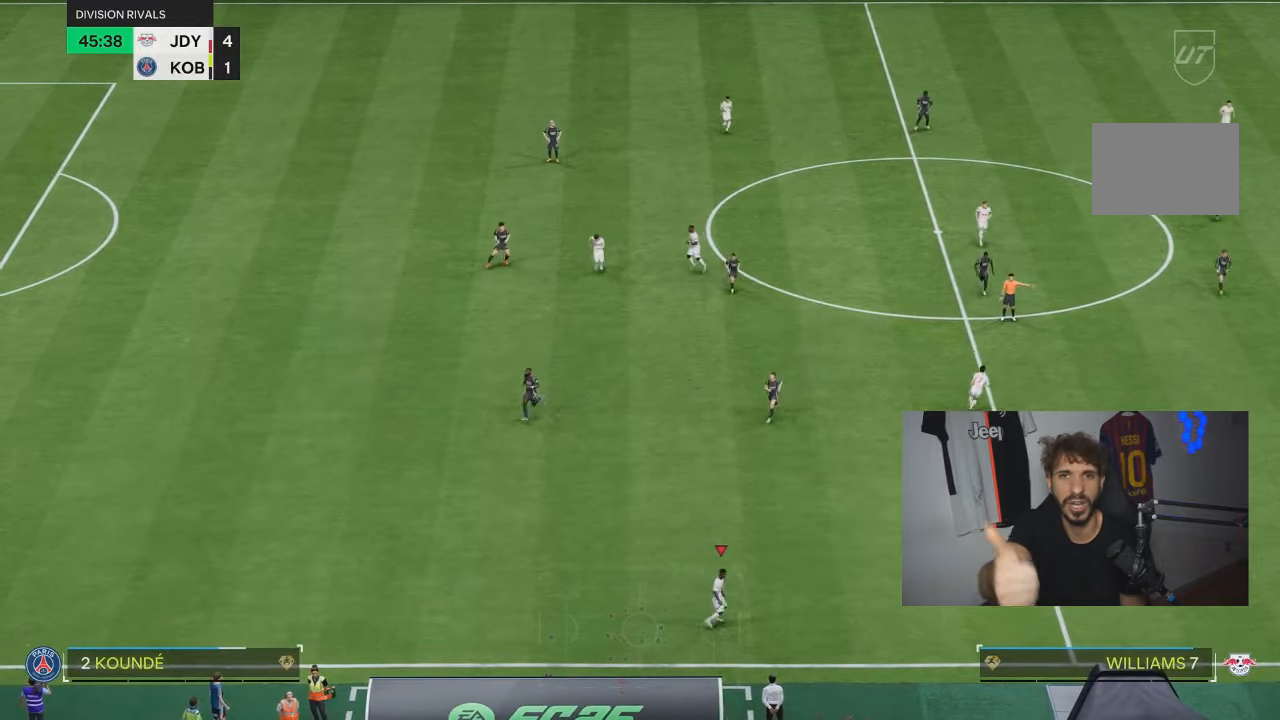
{"buttons": [], "left_stick": "right", "right_stick": "center"}
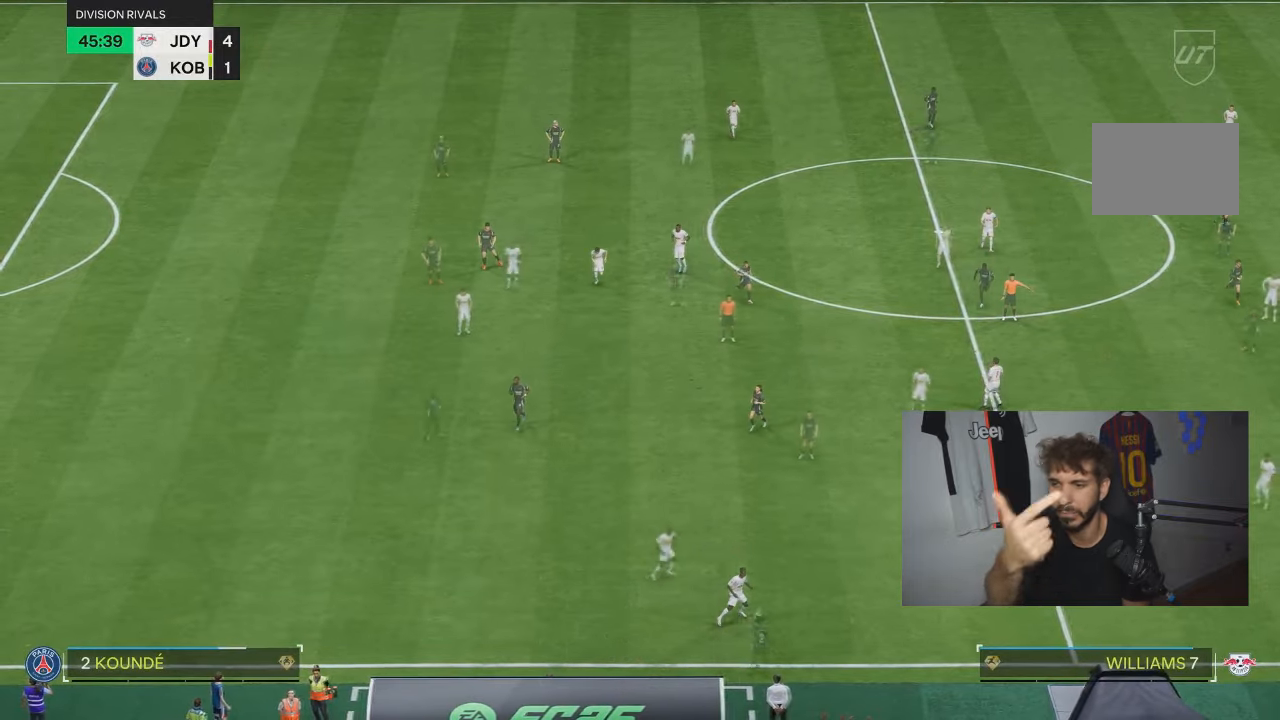
{"buttons": [], "left_stick": "right", "right_stick": "center", "events": []}
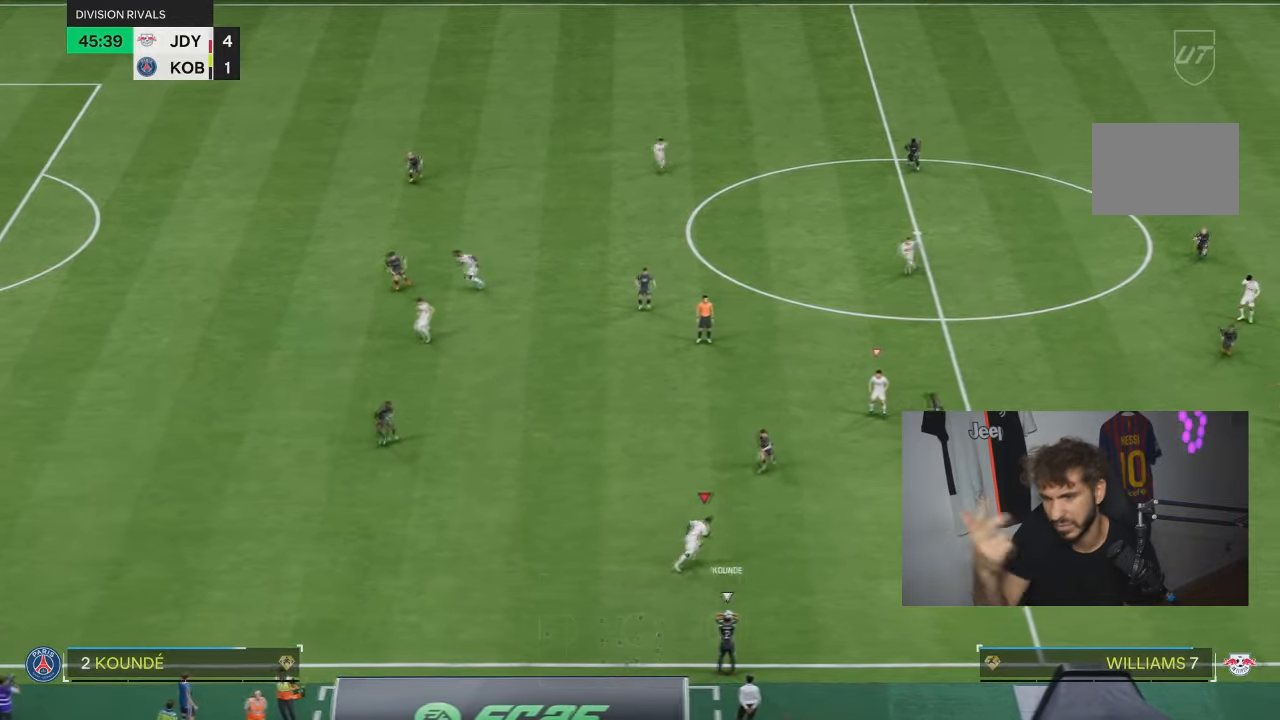
{"buttons": ["L2"], "left_stick": "up-right", "right_stick": "center", "events": [[66, "left_stick", "up-right"], [400, "L2", "down"]]}
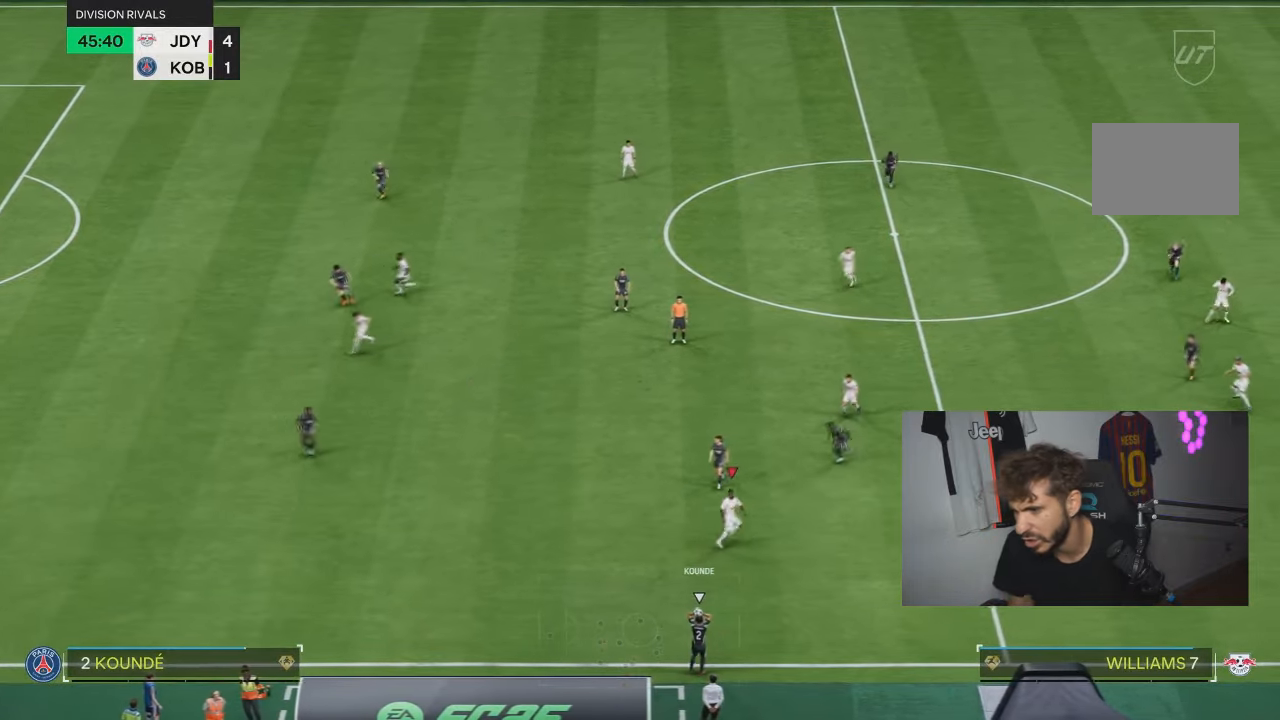
{"buttons": ["L2"], "left_stick": "down", "right_stick": "center", "events": [[33, "left_stick", "right"], [200, "left_stick", "down-right"], [300, "left_stick", "down"]]}
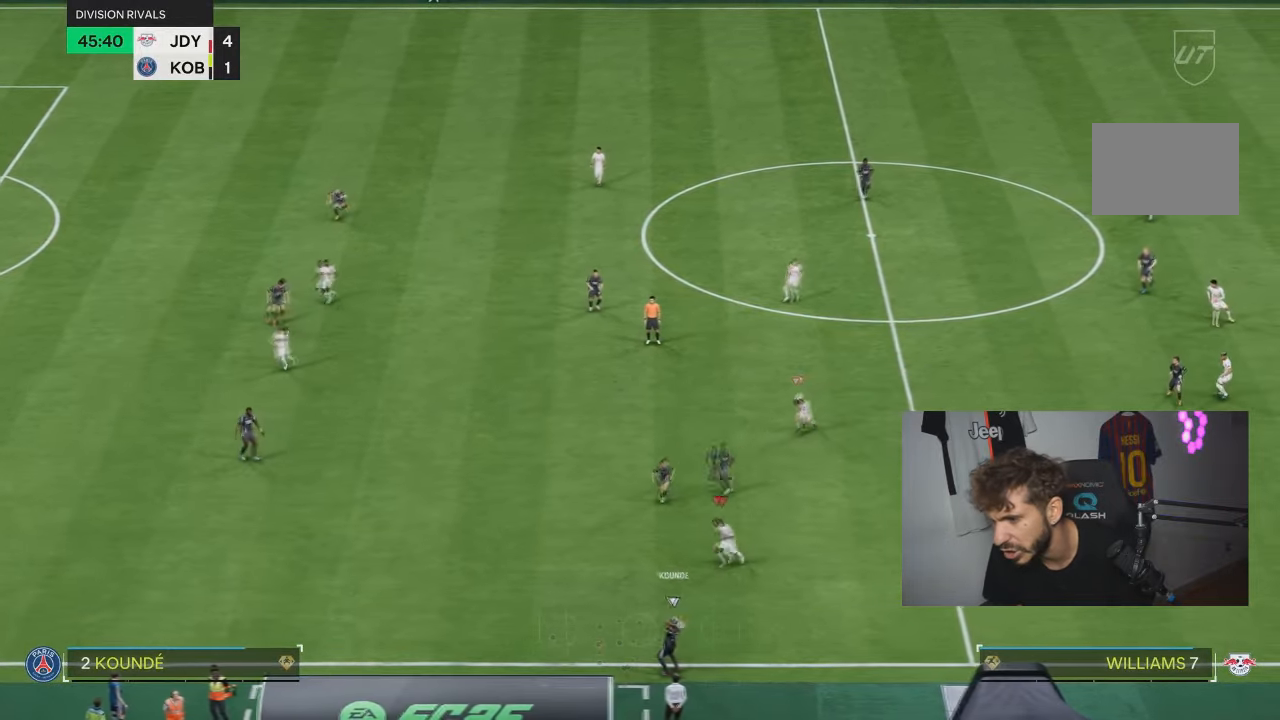
{"buttons": ["R2"], "left_stick": "left", "right_stick": "center", "events": [[133, "left_stick", "left"], [300, "L2", "up"], [300, "R2", "down"]]}
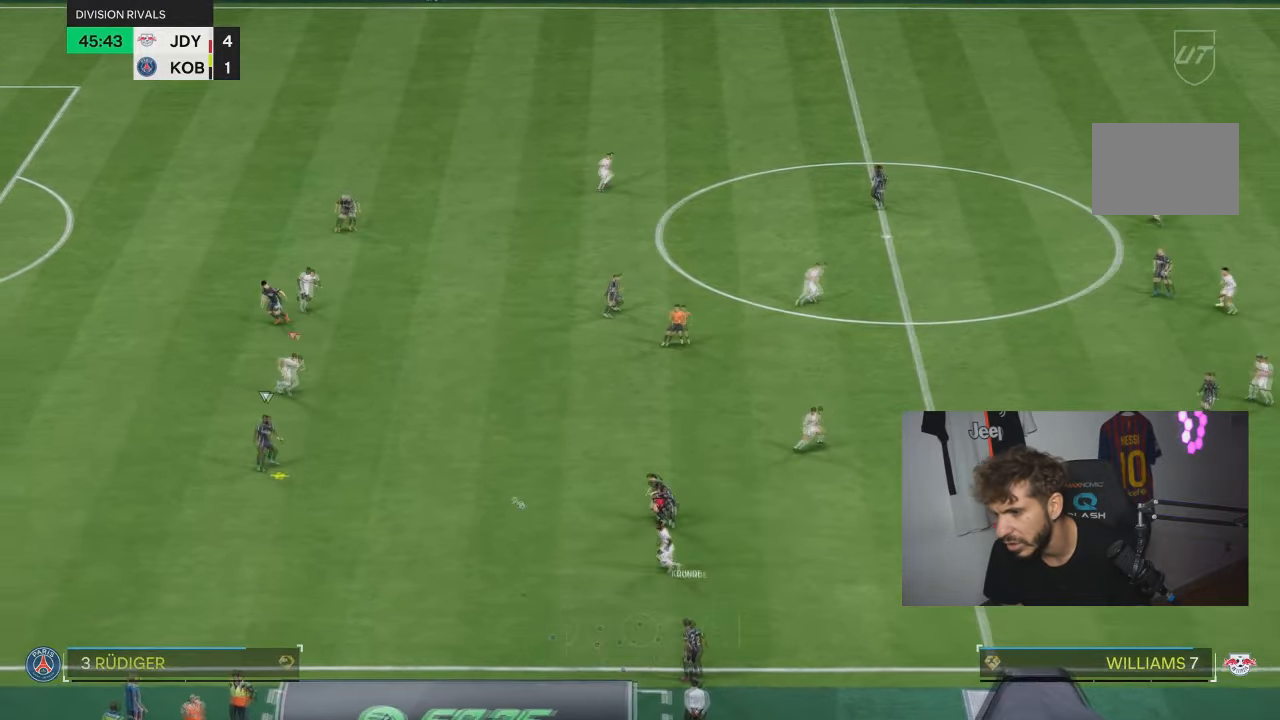
{"buttons": ["R2"], "left_stick": "up-left", "right_stick": "center", "events": [[67, "left_stick", "up-left"]]}
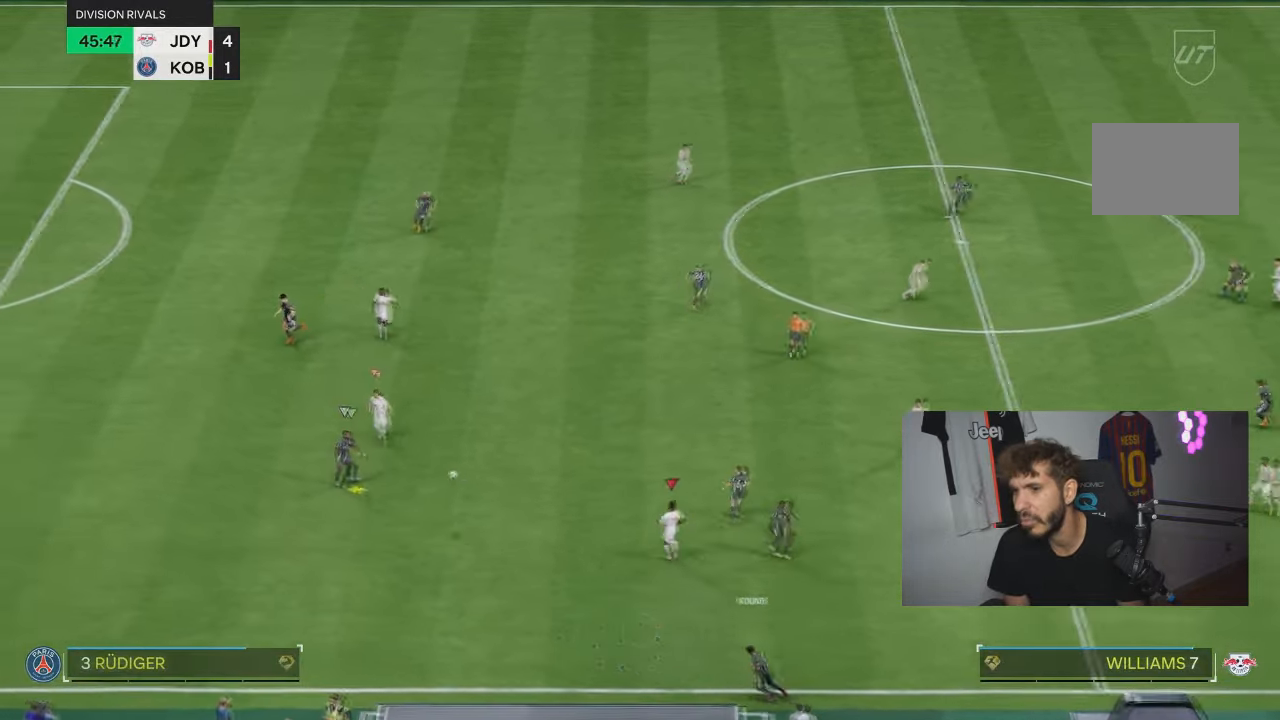
{"buttons": ["R2"], "left_stick": "down-right", "right_stick": "center", "events": [[33, "right_stick", "up-left"], [66, "left_stick", "down-right"], [133, "L2", "down"], [200, "right_stick", "center"], [267, "L2", "up"]]}
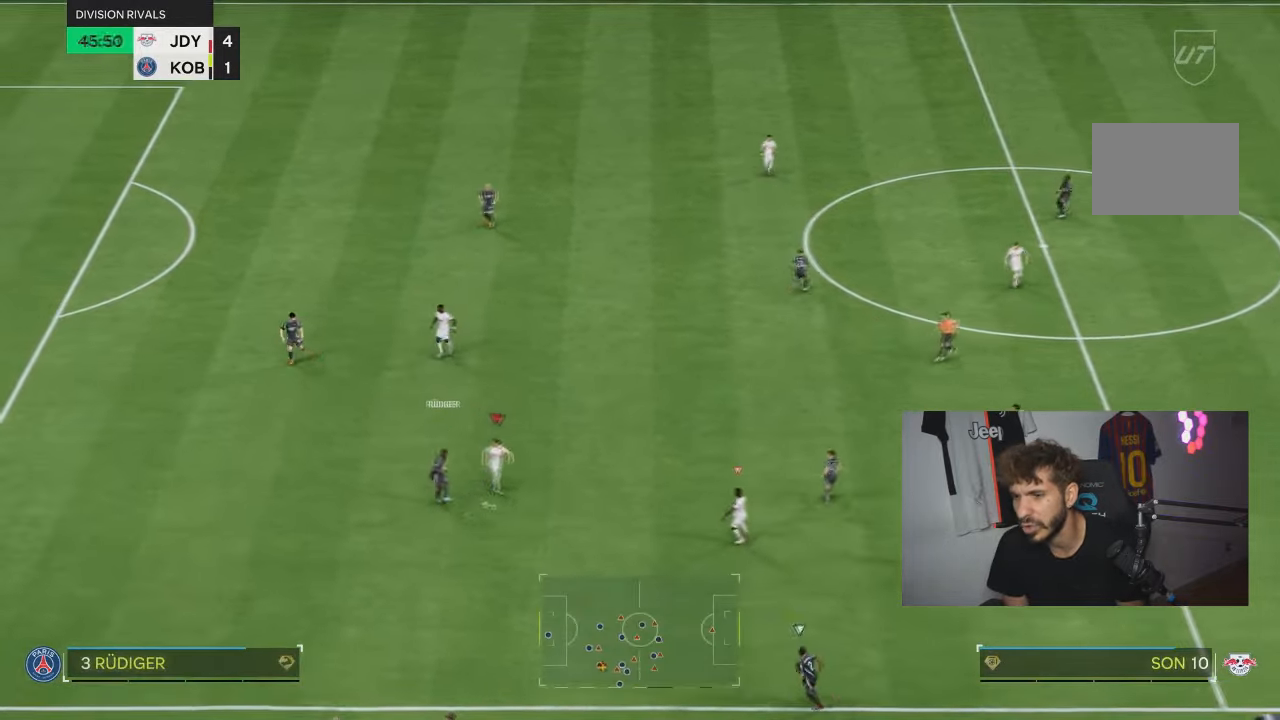
{"buttons": ["L2"], "left_stick": "right", "right_stick": "down-right", "events": [[33, "left_stick", "down"], [100, "L2", "down"], [200, "R2", "up"], [400, "left_stick", "down-right"], [434, "right_stick", "down-right"], [501, "left_stick", "right"]]}
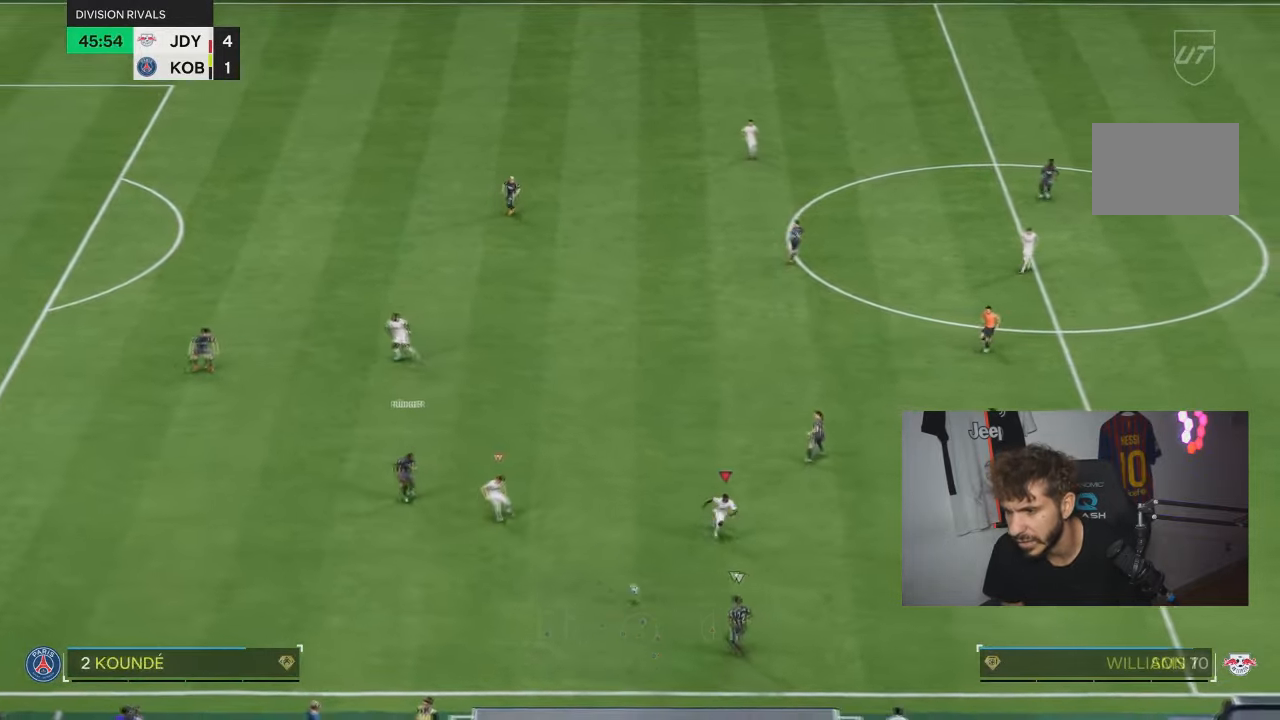
{"buttons": ["R2"], "left_stick": "down-right", "right_stick": "center", "events": [[33, "L2", "up"], [33, "right_stick", "center"], [100, "R2", "down"], [300, "left_stick", "down-right"]]}
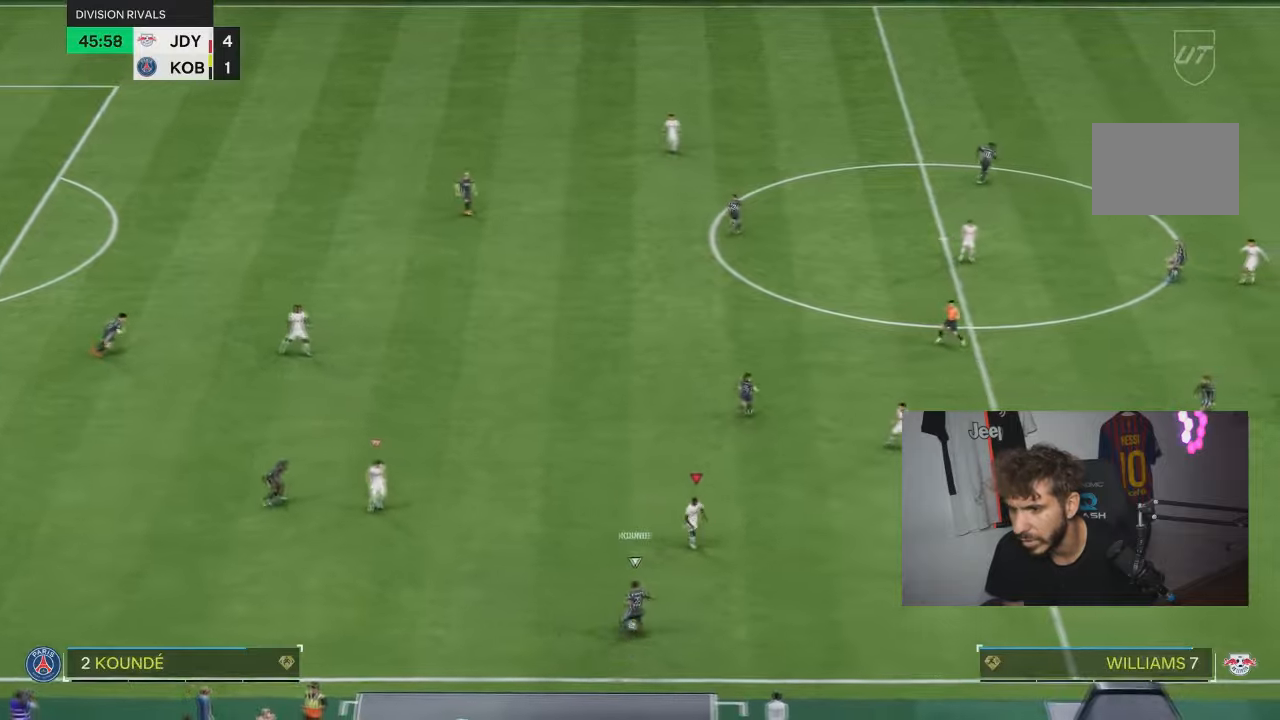
{"buttons": ["R2"], "left_stick": "down-right", "right_stick": "center", "events": []}
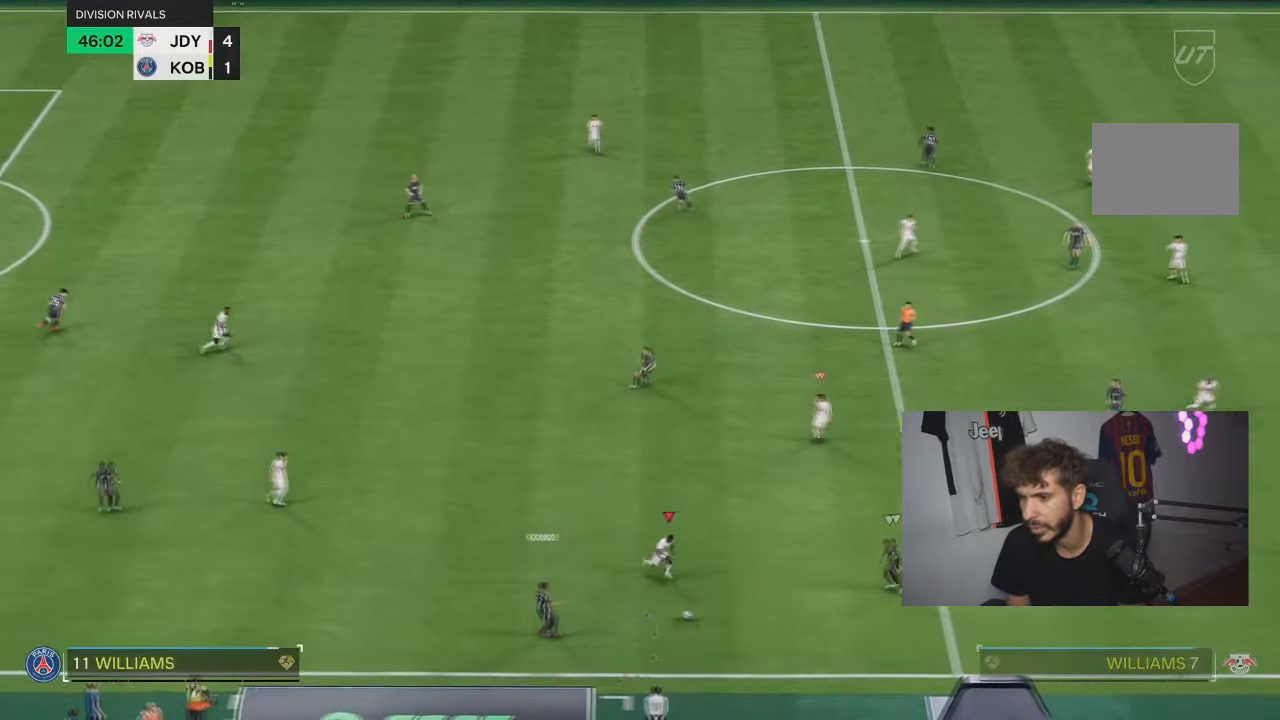
{"buttons": ["R2"], "left_stick": "down-right", "right_stick": "center", "events": [[300, "right_stick", "up"], [467, "right_stick", "center"]]}
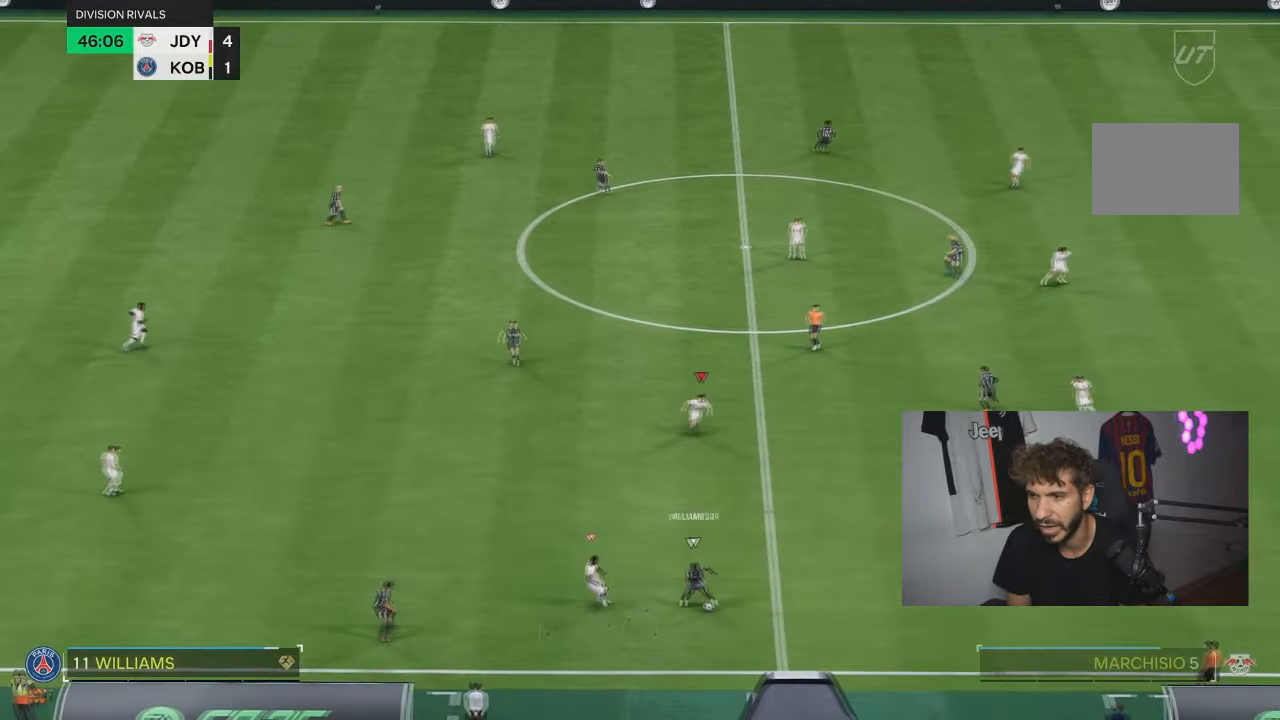
{"buttons": ["R2"], "left_stick": "down-right", "right_stick": "center", "events": []}
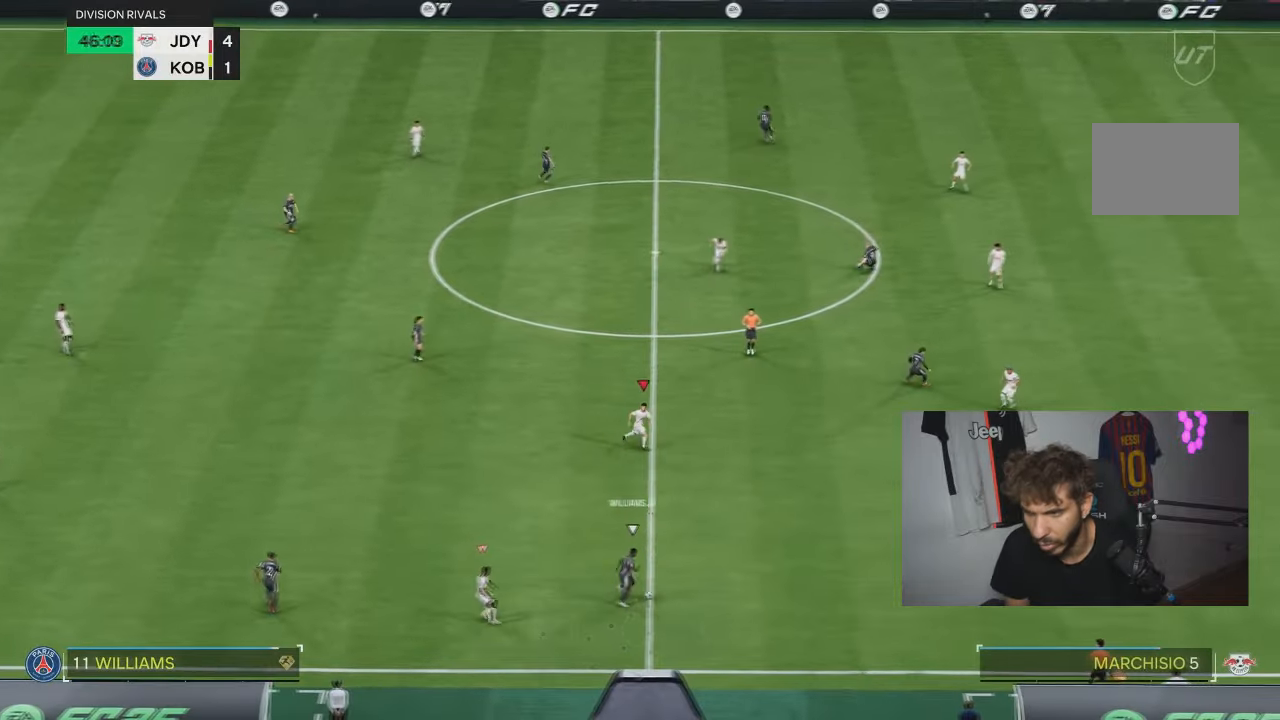
{"buttons": ["R2"], "left_stick": "right", "right_stick": "center", "events": [[200, "left_stick", "right"]]}
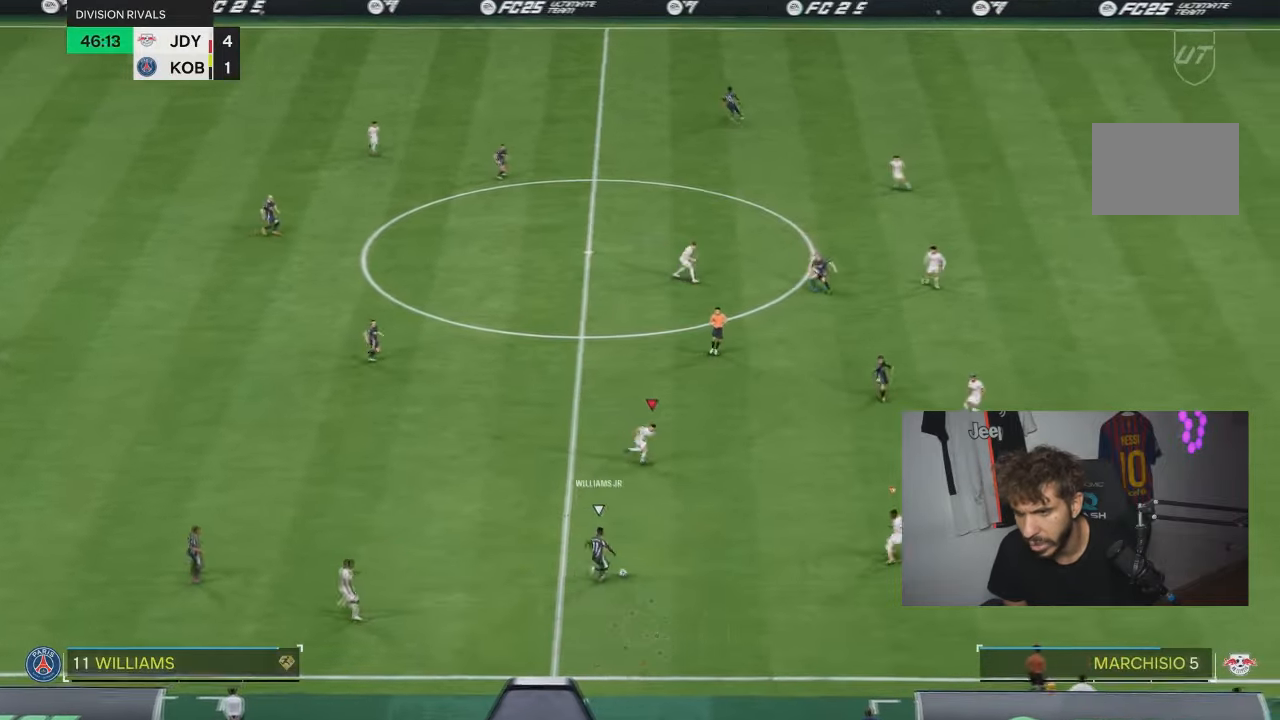
{"buttons": ["L2"], "left_stick": "down-right", "right_stick": "center", "events": [[234, "left_stick", "down-right"], [301, "L2", "down"], [334, "R2", "up"]]}
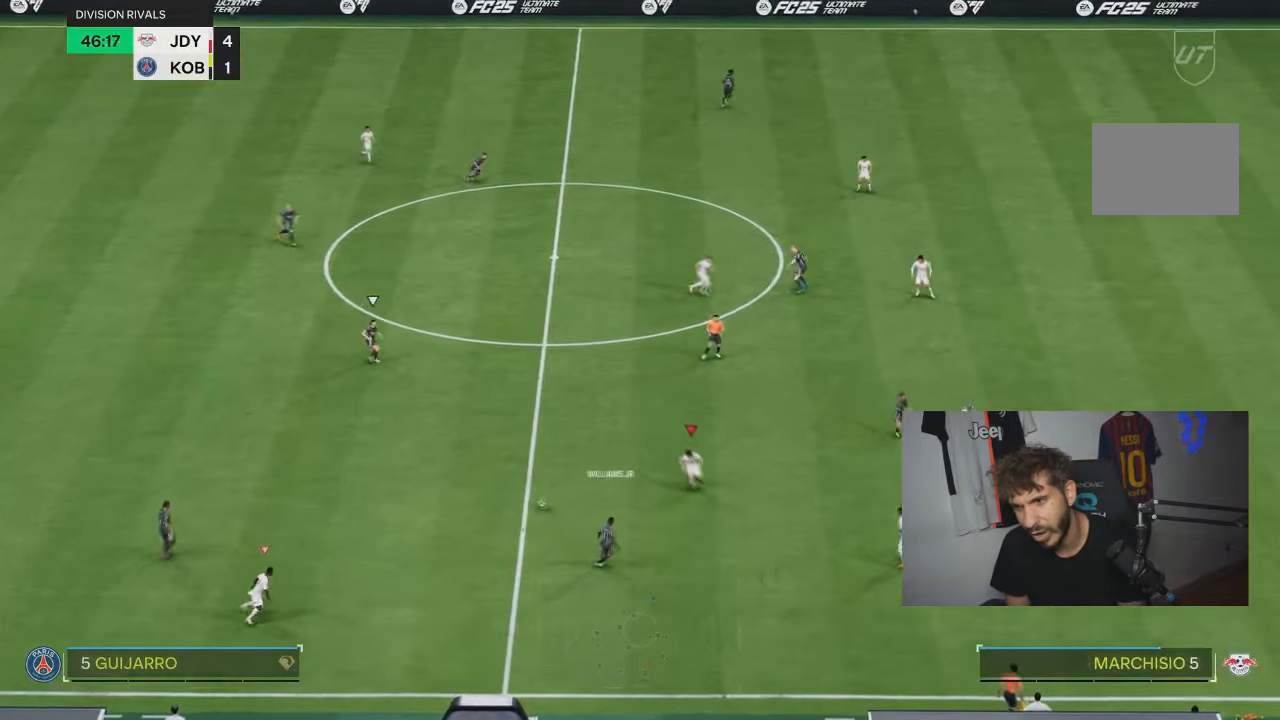
{"buttons": ["R2"], "left_stick": "up-right", "right_stick": "center", "events": [[200, "left_stick", "up-right"], [434, "L2", "up"], [434, "R2", "down"]]}
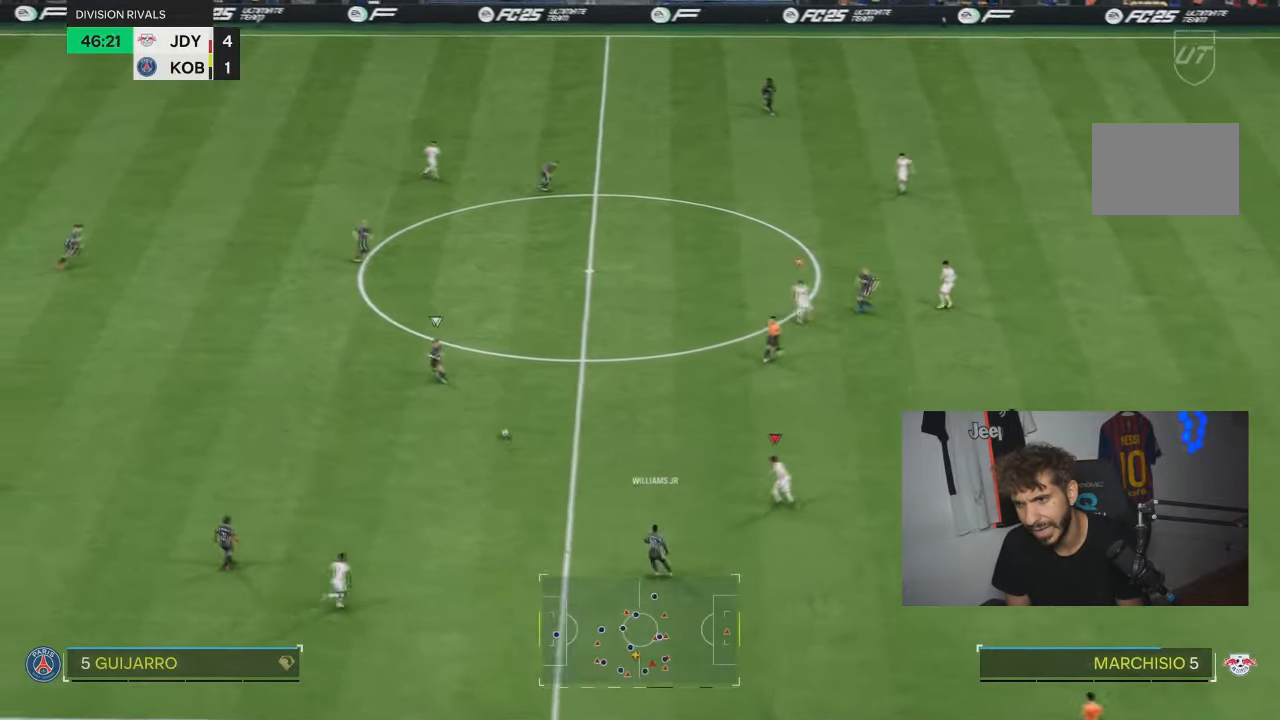
{"buttons": ["R2"], "left_stick": "up", "right_stick": "center", "events": [[34, "left_stick", "up"]]}
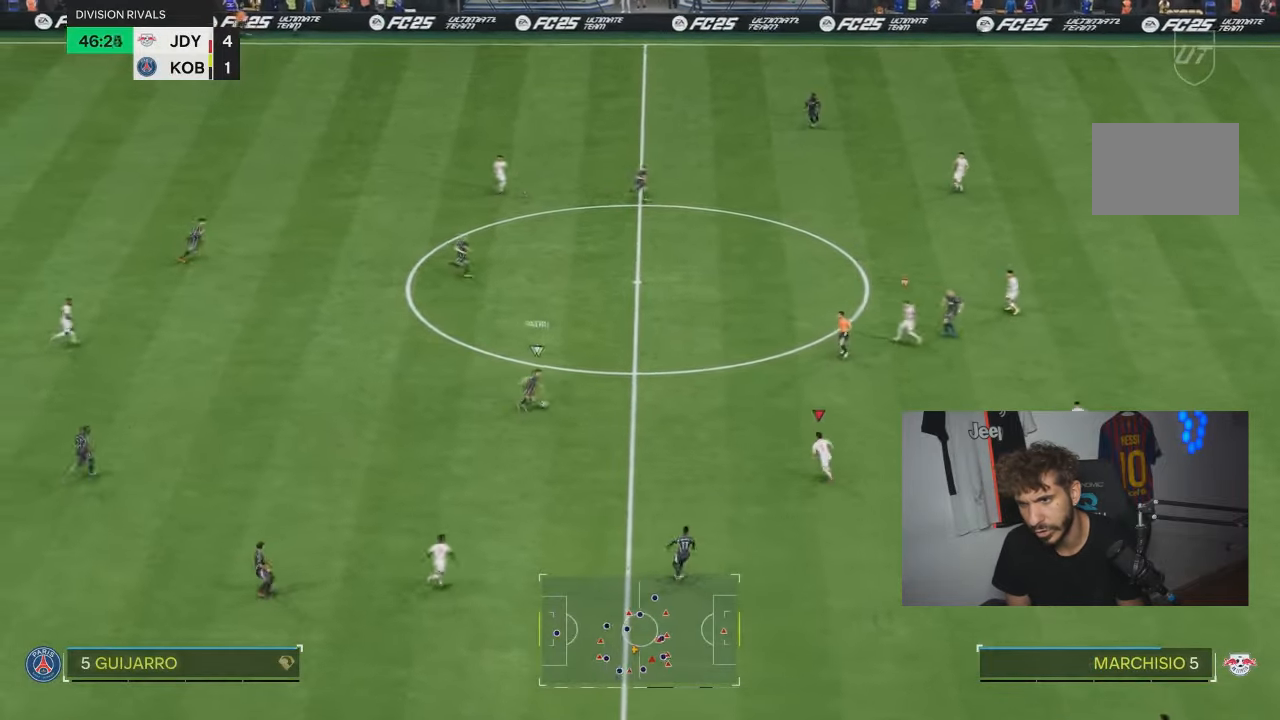
{"buttons": ["R2"], "left_stick": "right", "right_stick": "center", "events": [[167, "left_stick", "up-right"], [200, "right_stick", "down-left"], [334, "left_stick", "right"], [334, "right_stick", "center"]]}
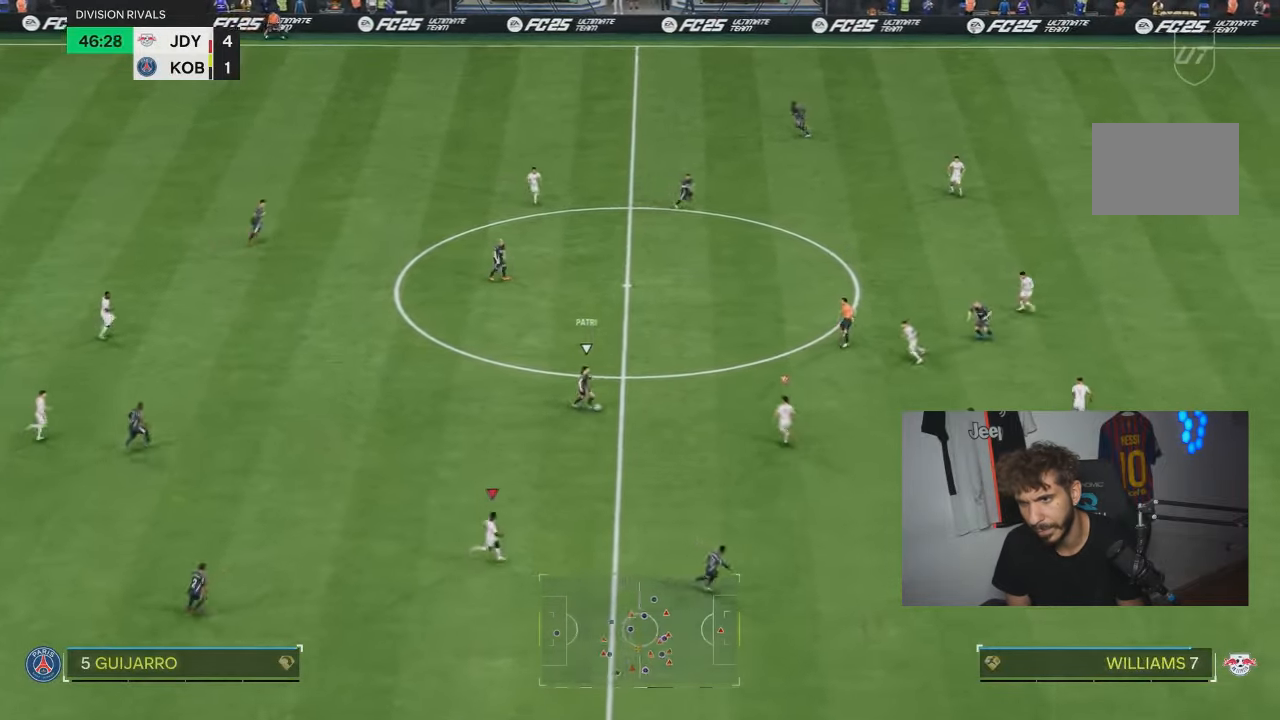
{"buttons": ["R2"], "left_stick": "right", "right_stick": "center", "events": []}
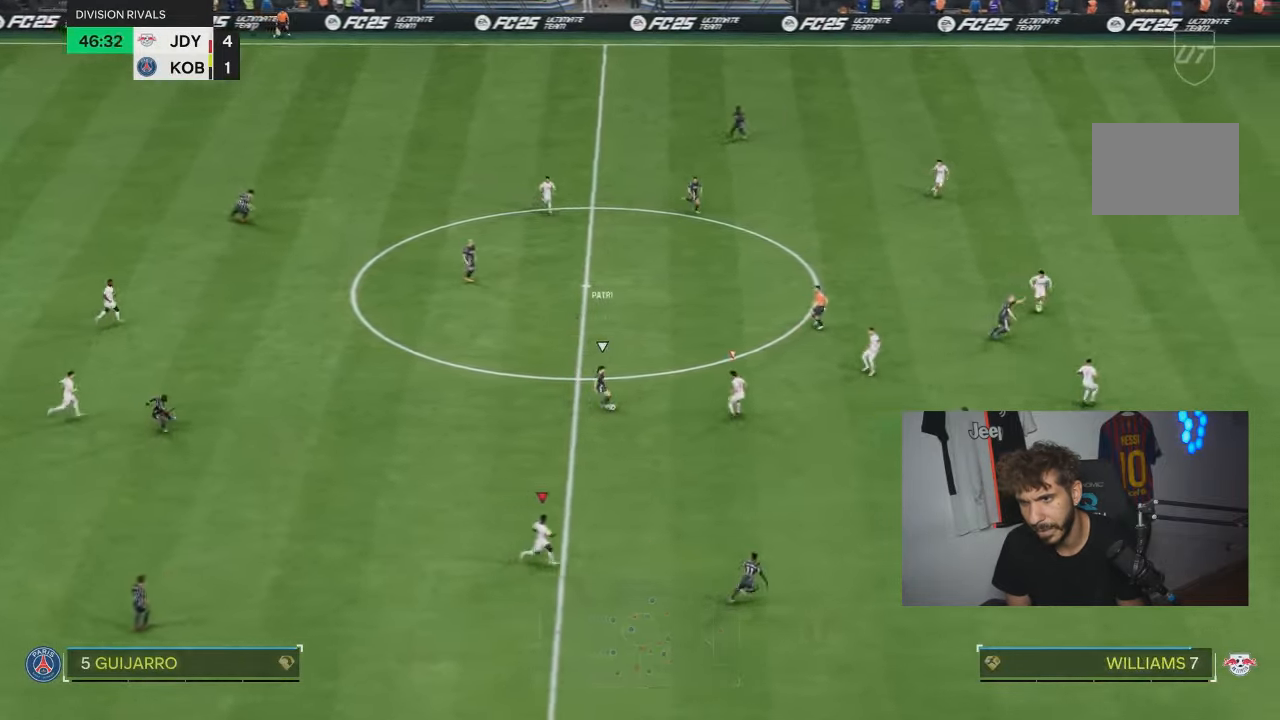
{"buttons": ["R2"], "left_stick": "right", "right_stick": "center", "events": [[100, "R1", "down"], [501, "R1", "up"]]}
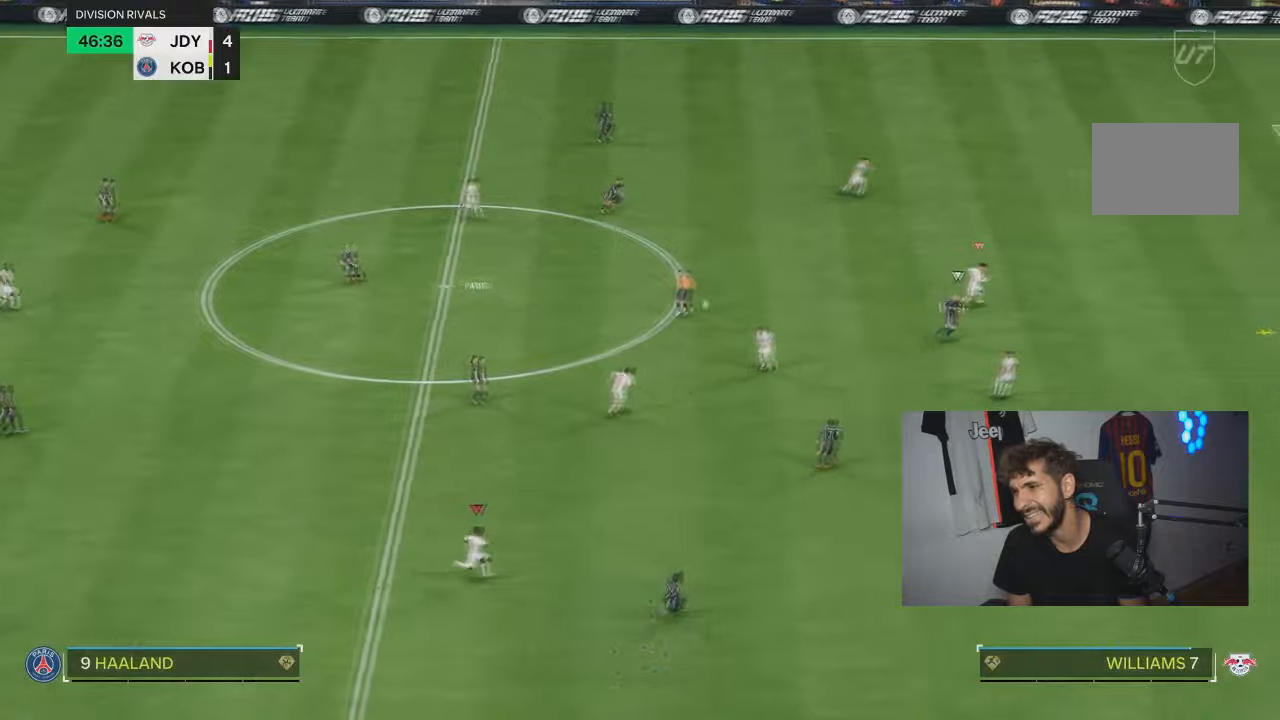
{"buttons": ["R2"], "left_stick": "right", "right_stick": "center", "events": []}